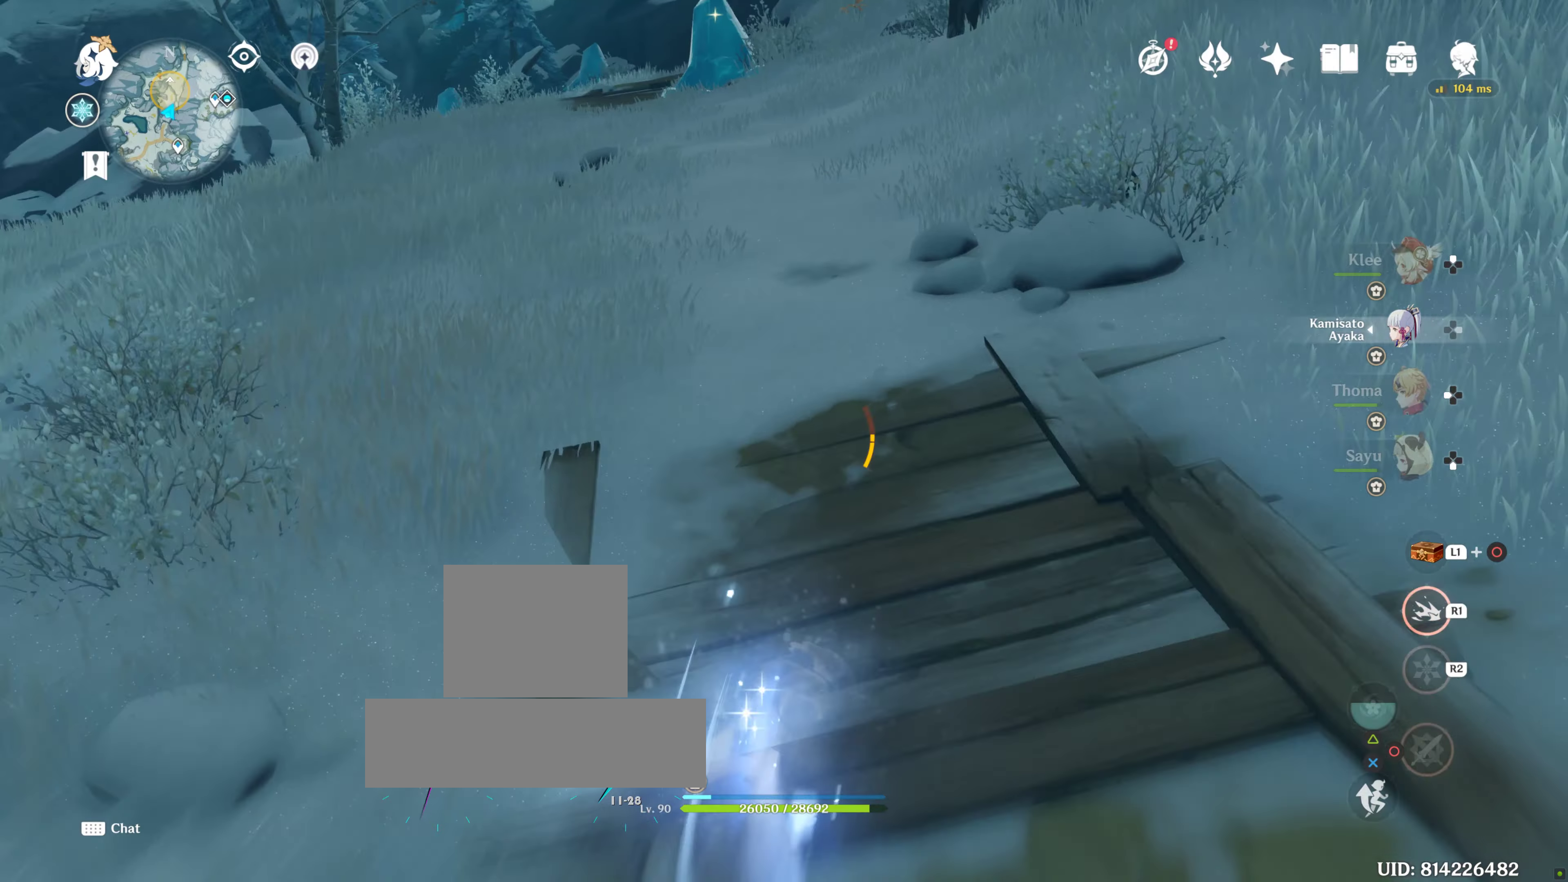
Gameplay with a controller (PlayStation layout); each line is a JSON object with the inputs held at the frame after it. "events" lists button and stick changes between this image and that frame as [ms after this image, input, new state], when the widget could be followed in between. Not read: L3 R3.
{"buttons": ["R1"], "left_stick": "up", "right_stick": "up", "events": [[417, "right_stick", "up"]]}
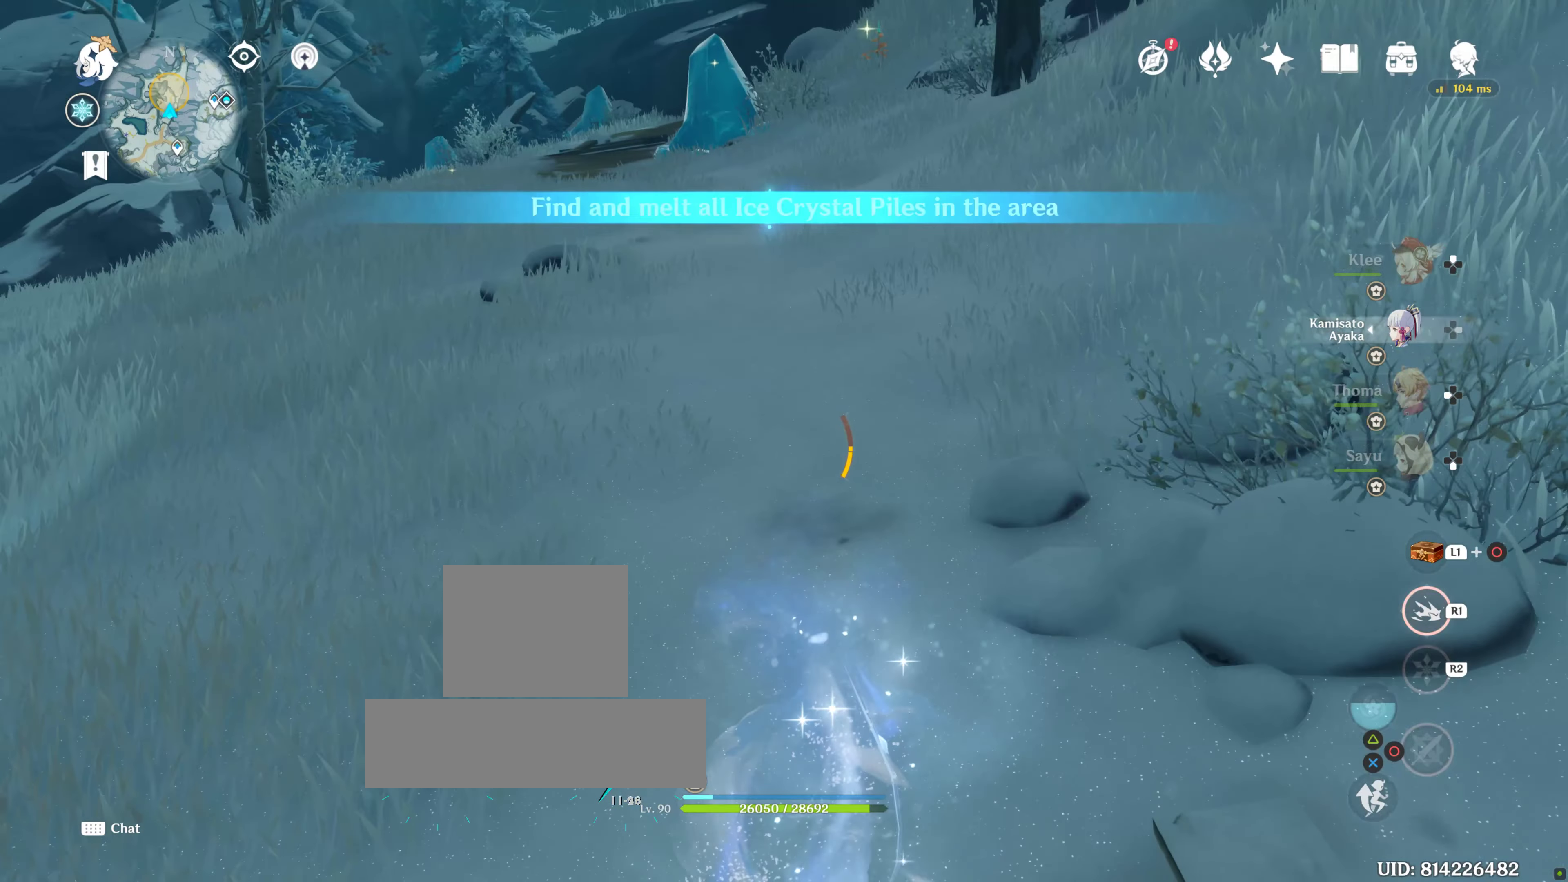
{"buttons": ["R1"], "left_stick": "up", "right_stick": "center", "events": [[84, "right_stick", "center"]]}
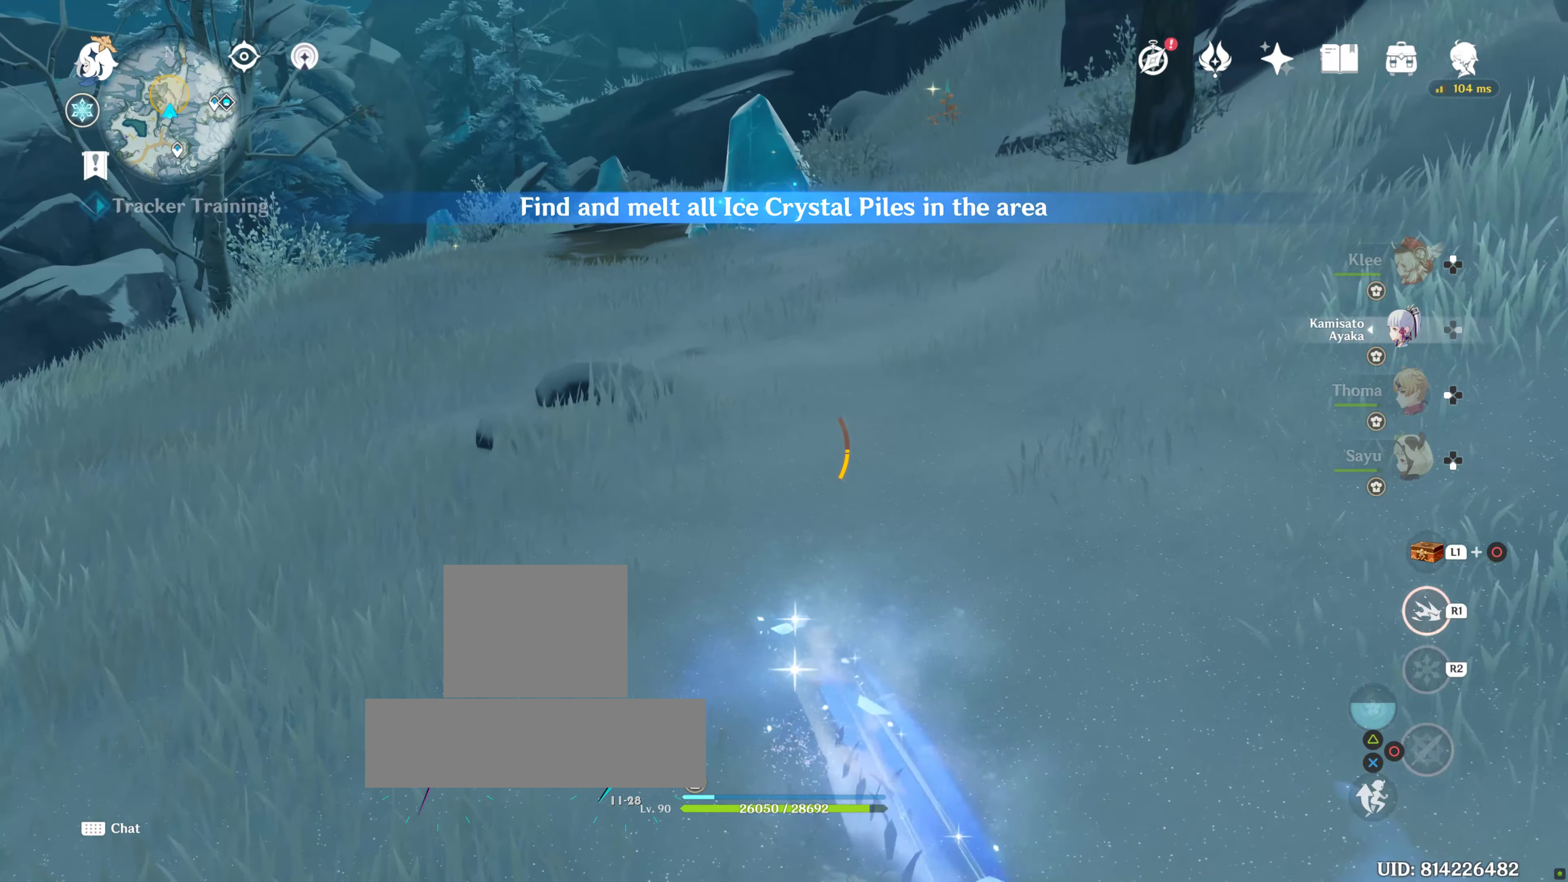
{"buttons": ["R1"], "left_stick": "up", "right_stick": "center", "events": []}
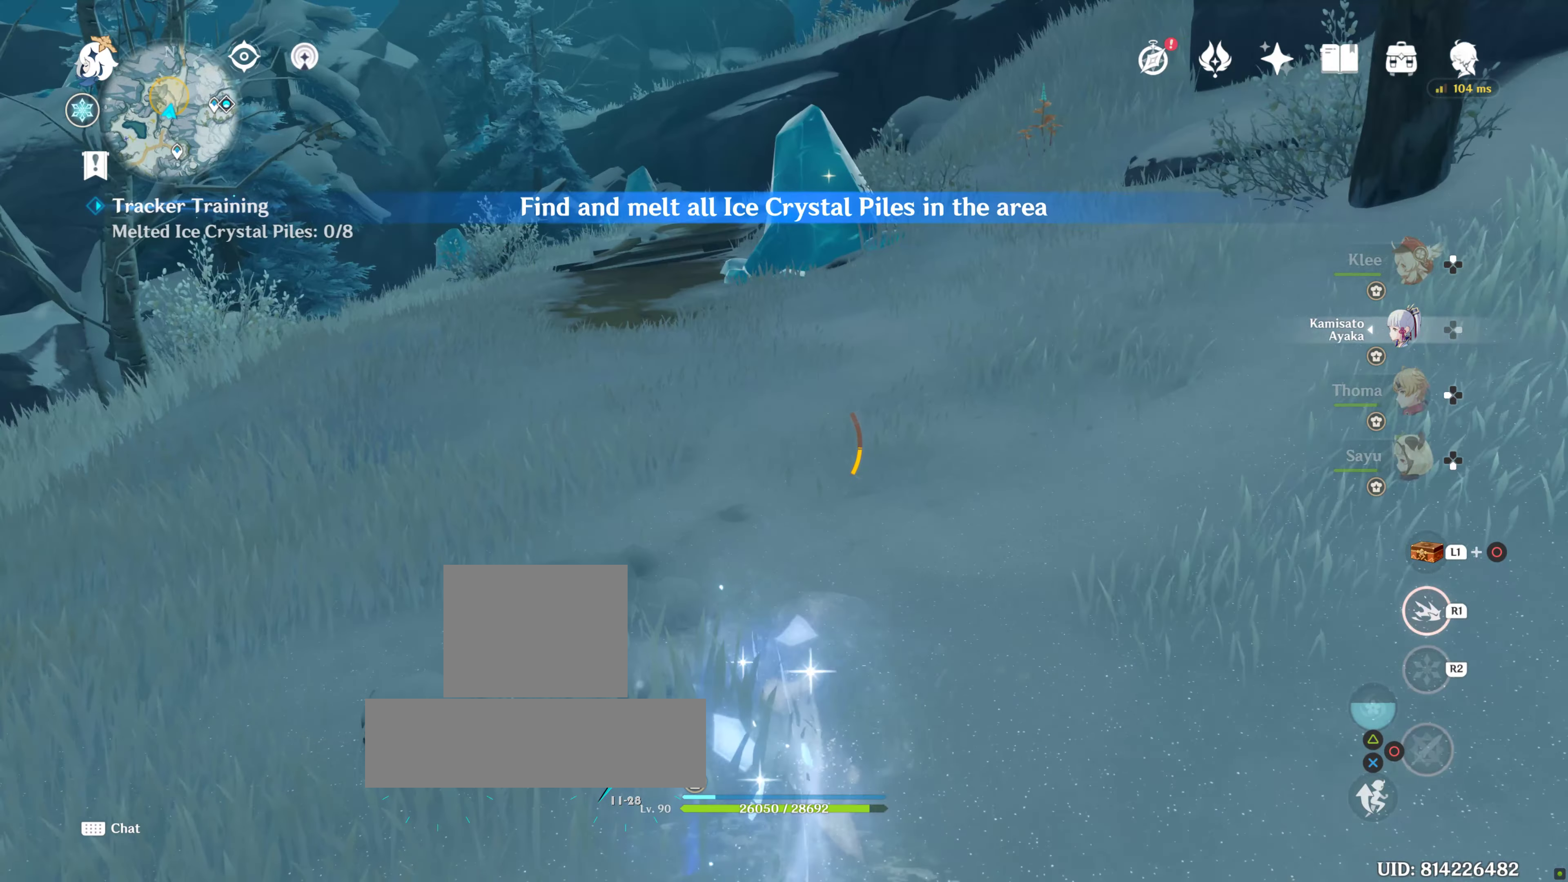
{"buttons": [], "left_stick": "up", "right_stick": "center", "events": [[417, "R1", "up"]]}
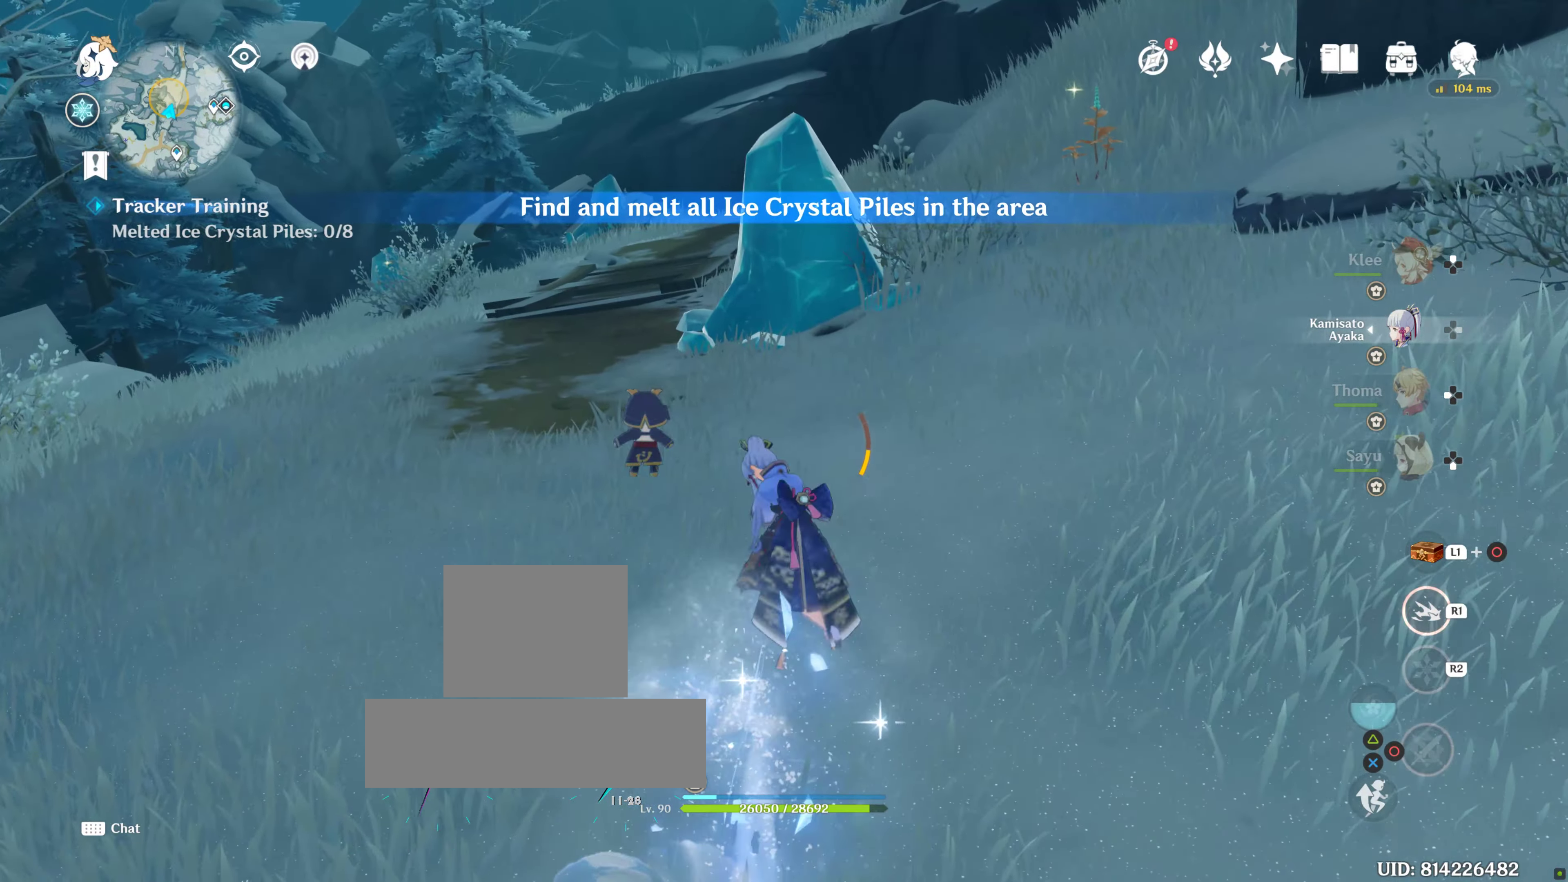
{"buttons": [], "left_stick": "up", "right_stick": "center", "events": []}
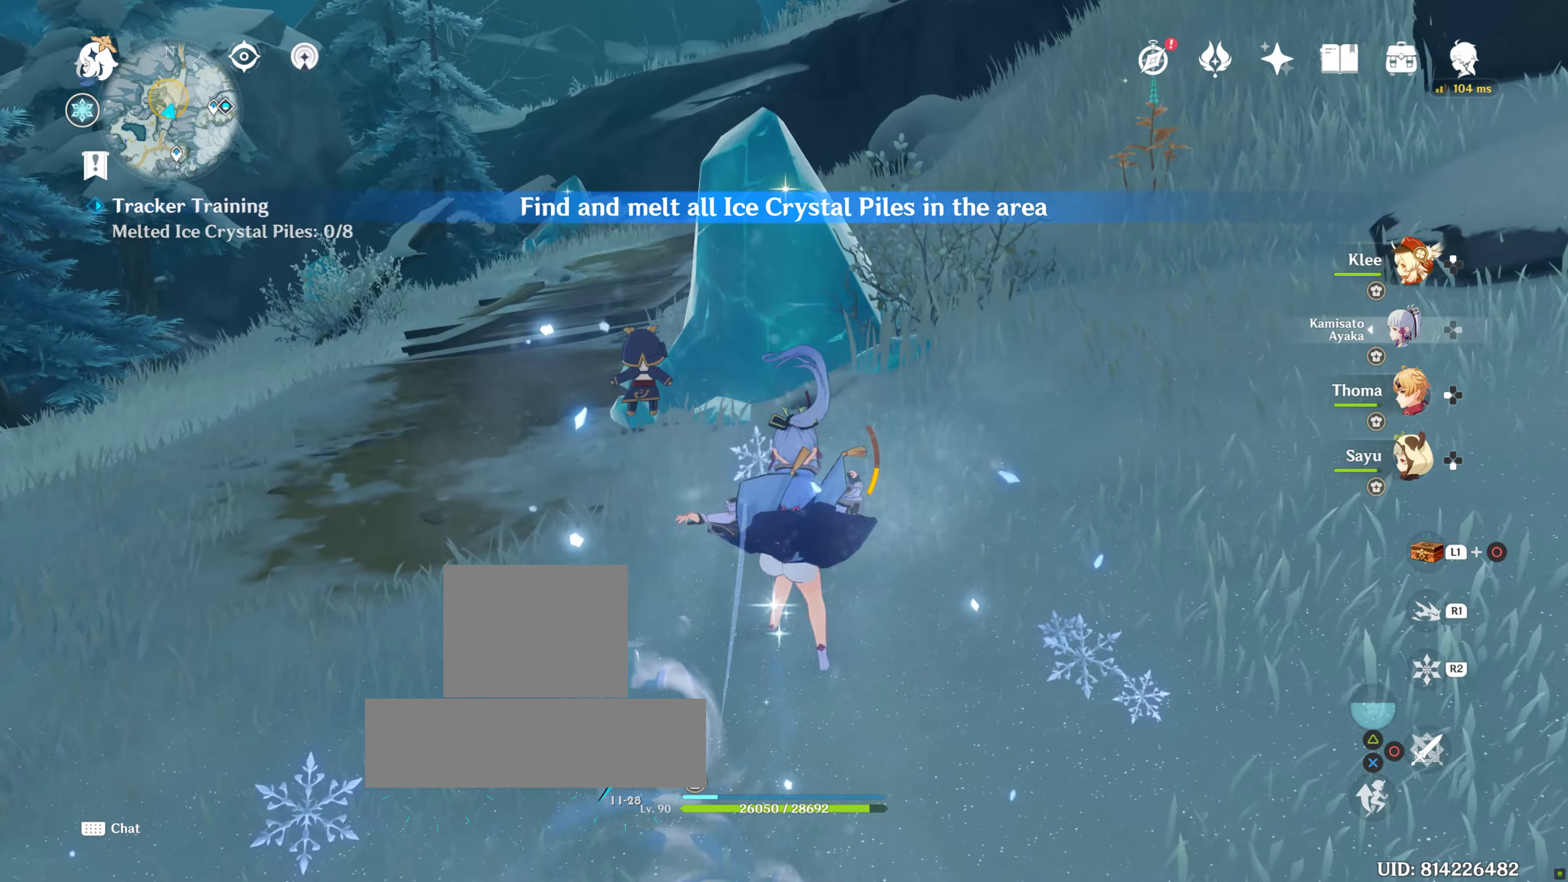
{"buttons": [], "left_stick": "up", "right_stick": "center", "events": []}
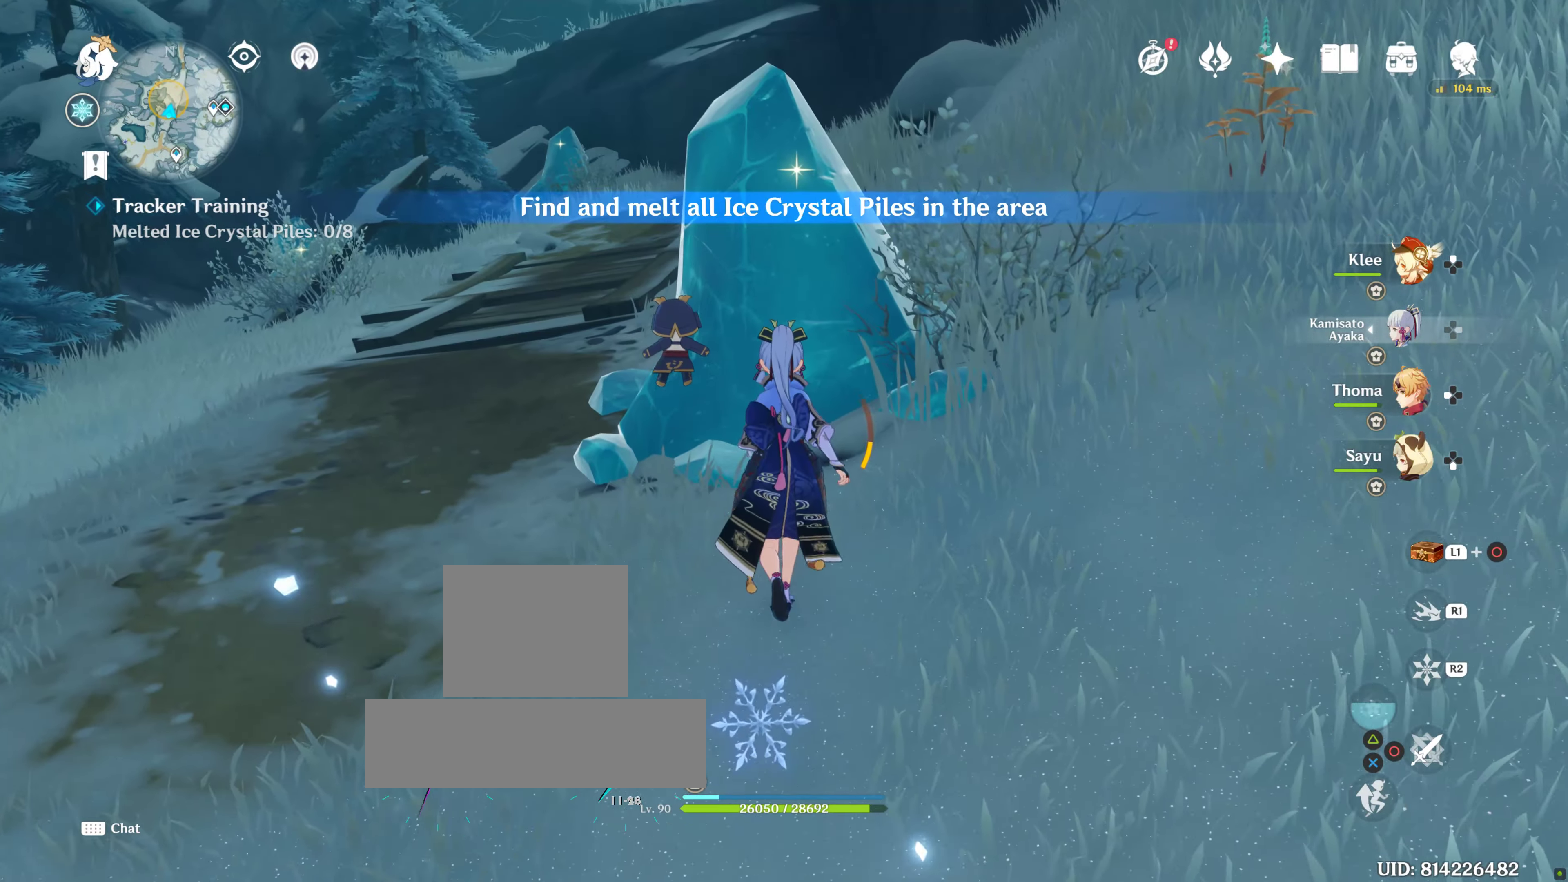
{"buttons": [], "left_stick": "center", "right_stick": "center", "events": [[333, "left_stick", "center"]]}
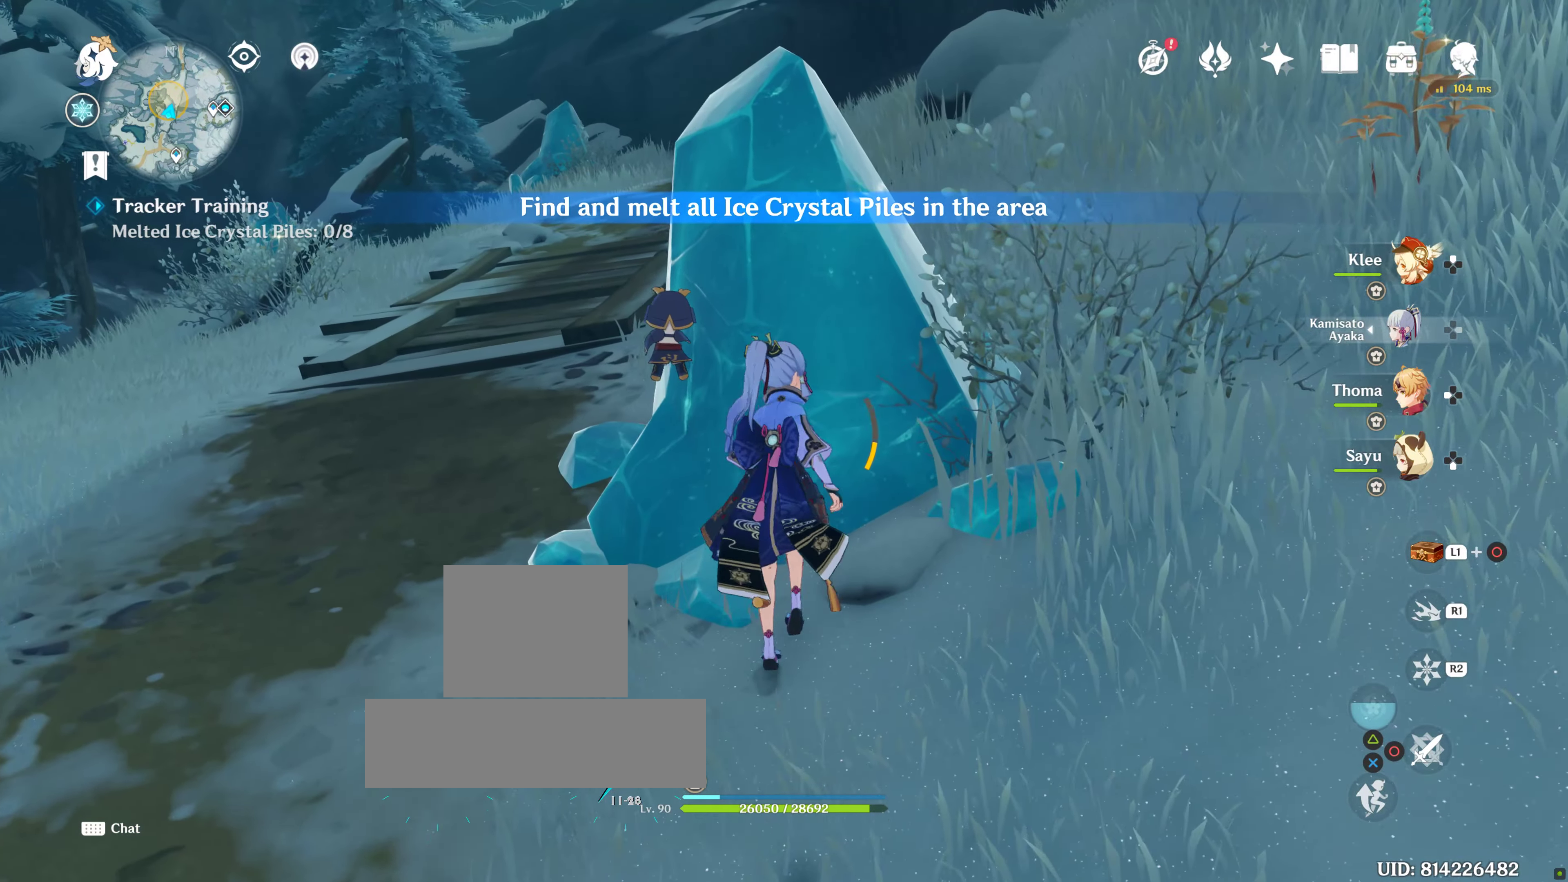
{"buttons": [], "left_stick": "center", "right_stick": "center", "events": []}
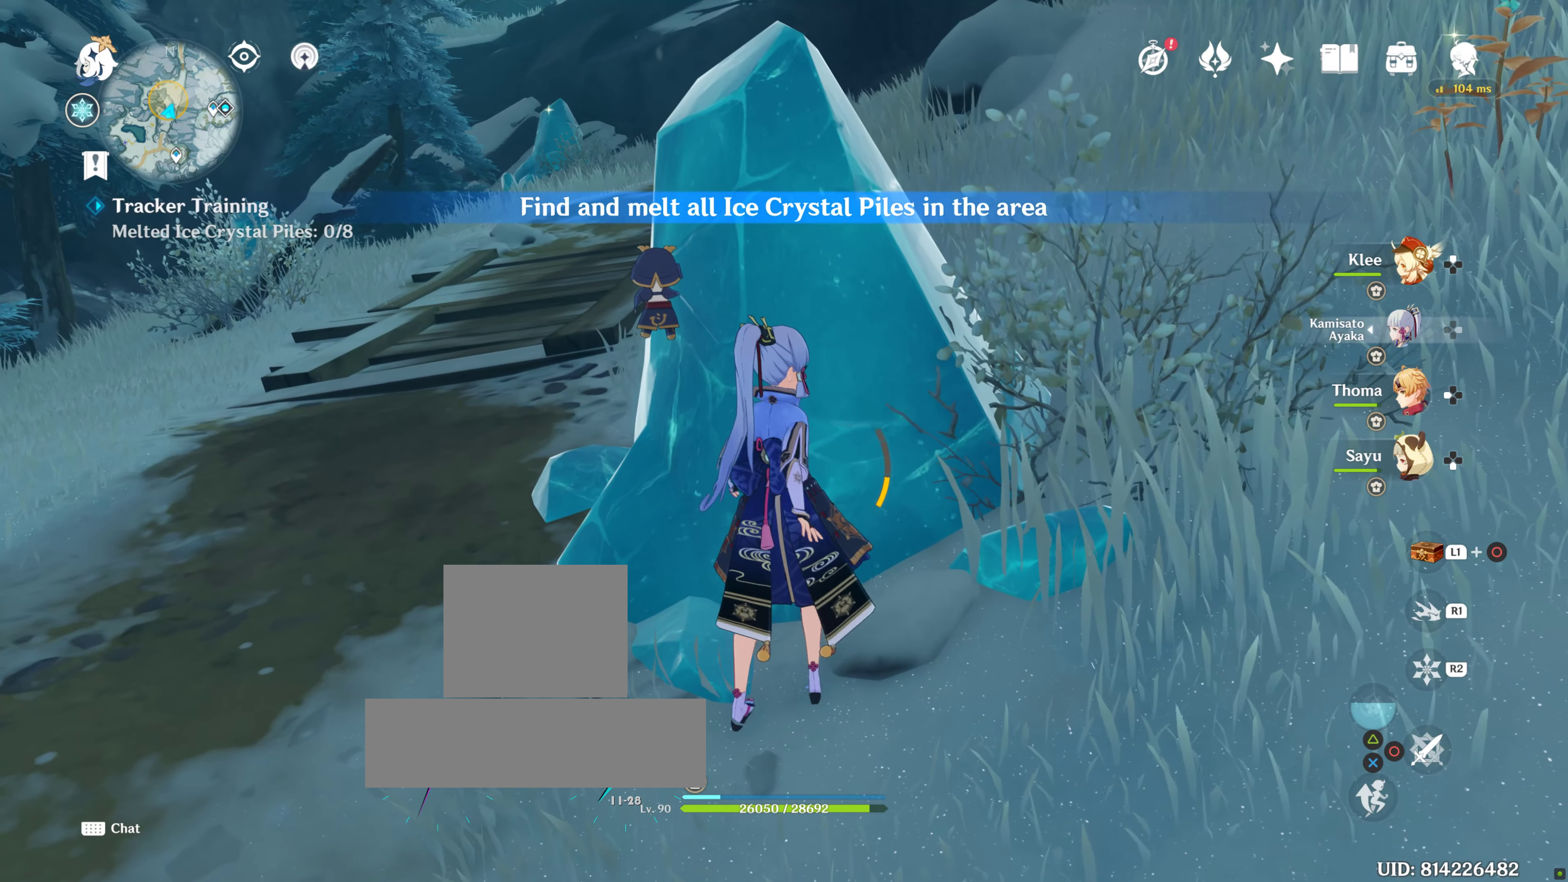
{"buttons": [], "left_stick": "center", "right_stick": "center", "events": [[66, "DPAD_UP", "down"], [183, "DPAD_UP", "up"], [216, "CIRCLE", "down"], [283, "left_stick", "up"], [333, "CIRCLE", "up"], [333, "left_stick", "center"], [383, "CIRCLE", "down"], [483, "CIRCLE", "up"]]}
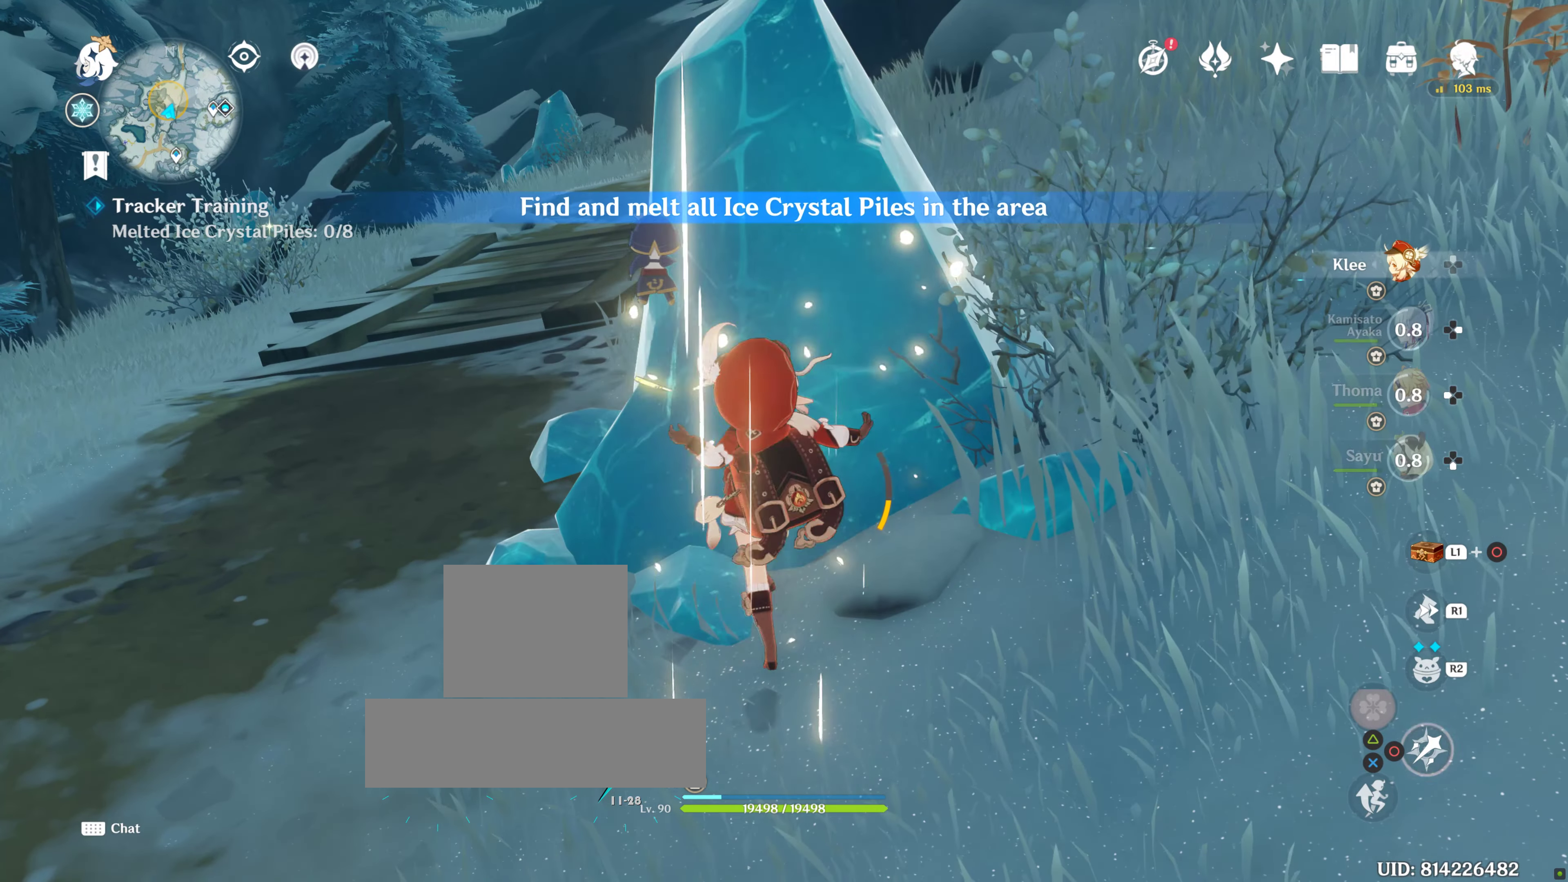
{"buttons": [], "left_stick": "up", "right_stick": "center", "events": [[83, "CIRCLE", "down"], [166, "CIRCLE", "up"], [166, "left_stick", "up"]]}
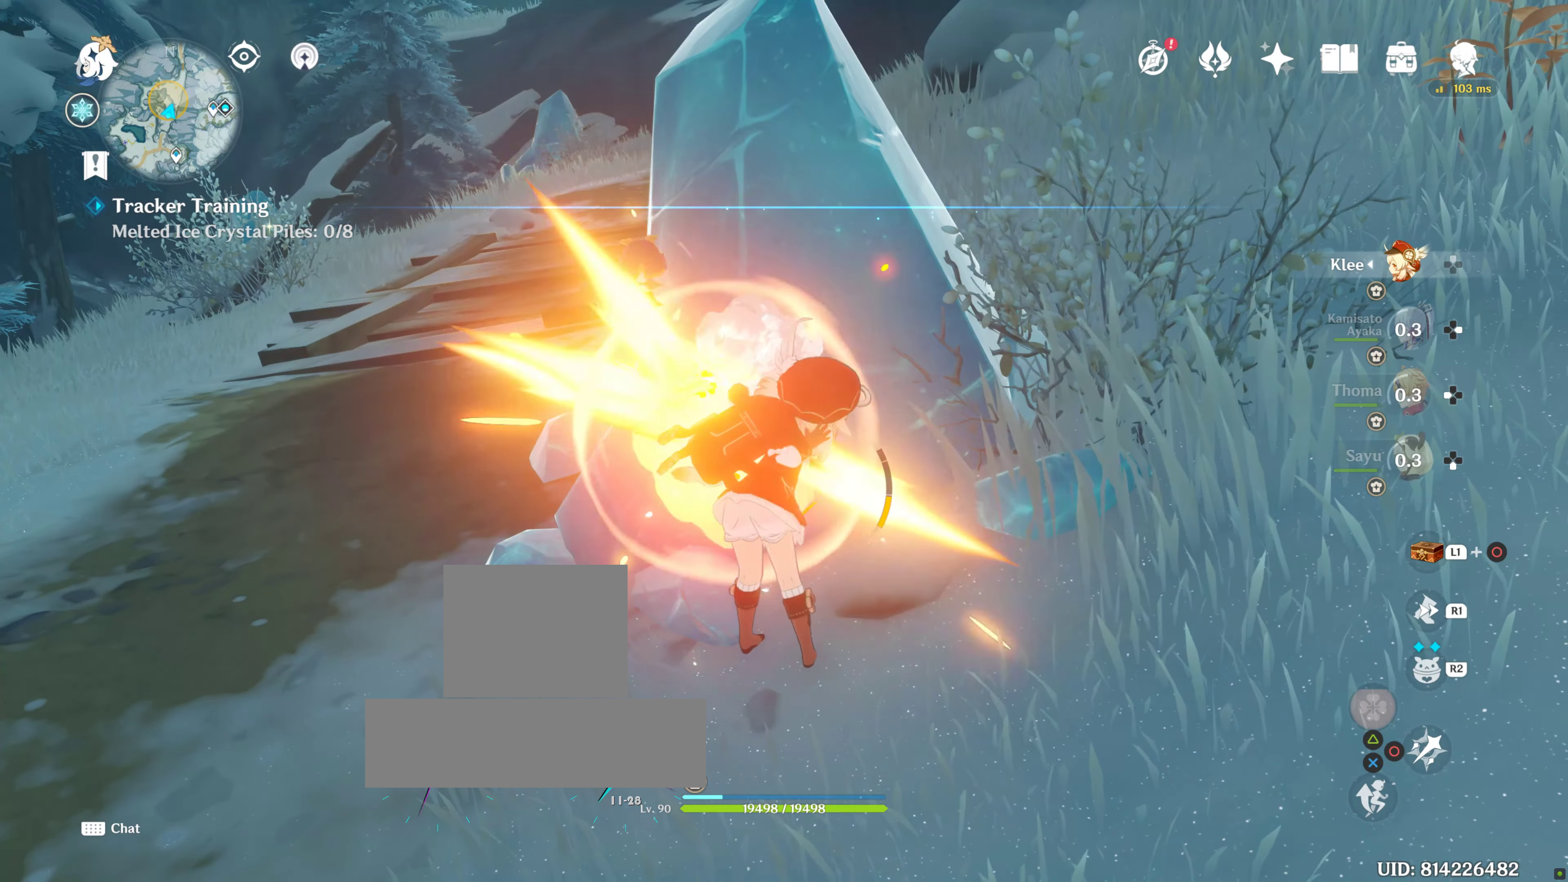
{"buttons": [], "left_stick": "center", "right_stick": "center", "events": [[433, "left_stick", "center"]]}
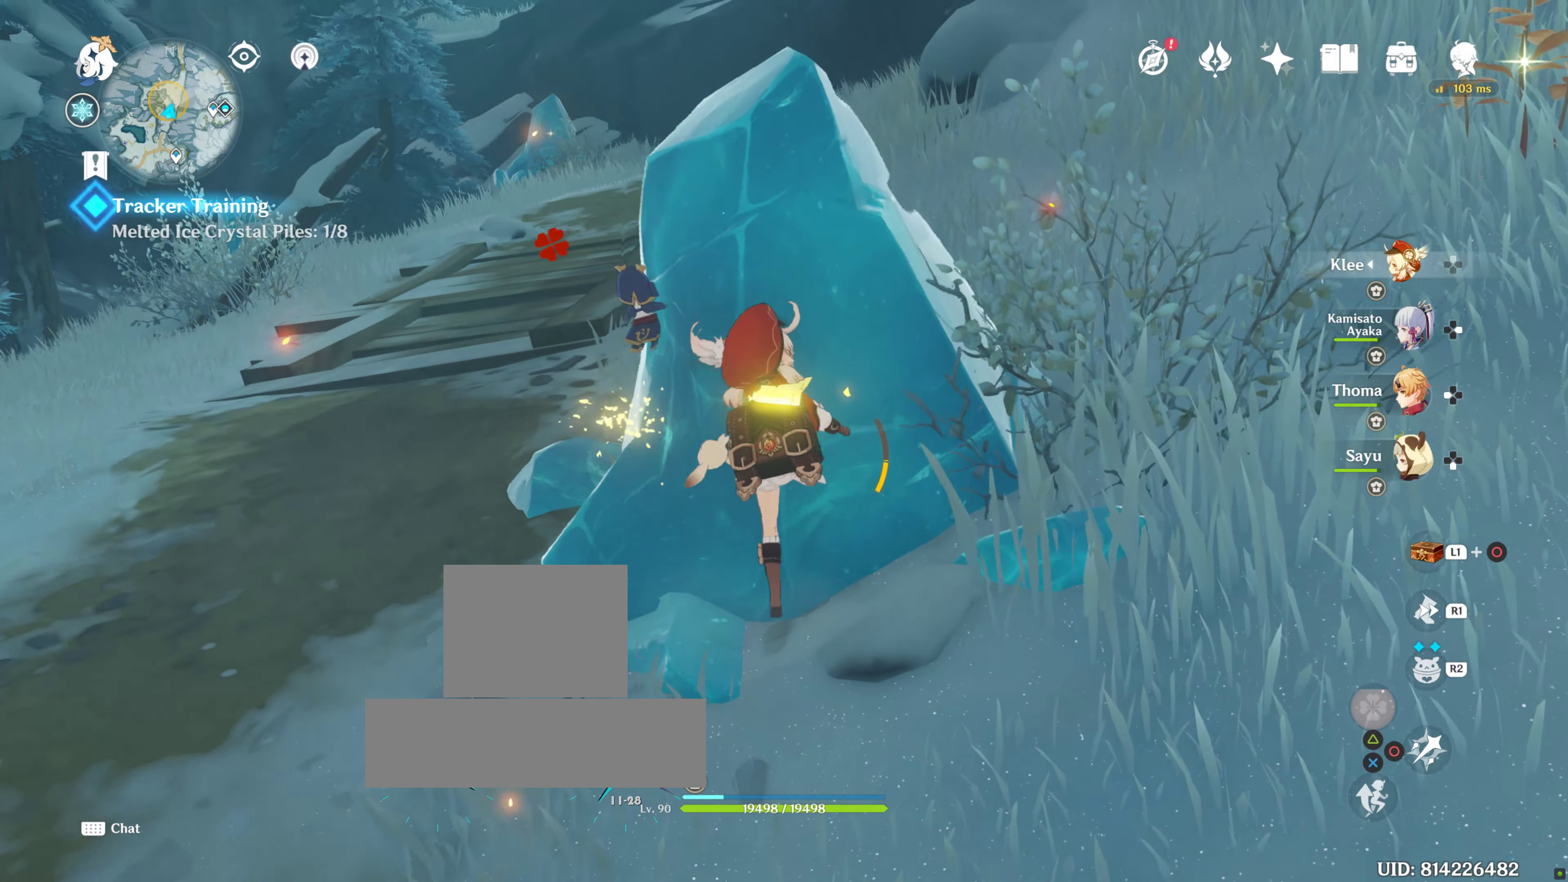
{"buttons": ["SQUARE"], "left_stick": "center", "right_stick": "center", "events": [[483, "SQUARE", "down"]]}
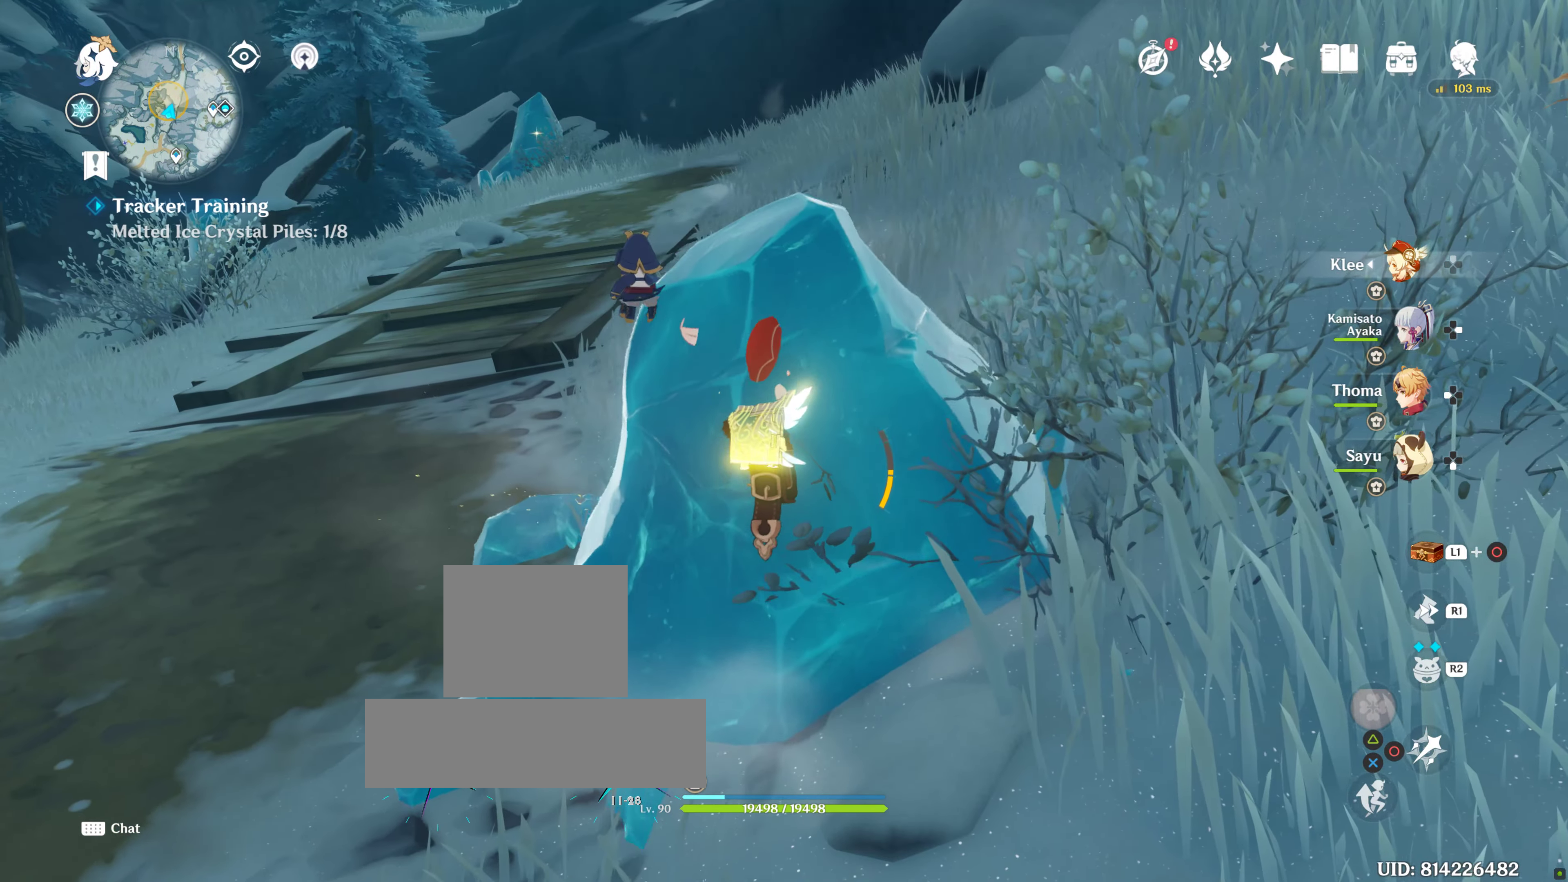
{"buttons": [], "left_stick": "center", "right_stick": "center", "events": [[83, "SQUARE", "up"], [166, "SQUARE", "down"], [266, "SQUARE", "up"], [283, "TRIANGLE", "down"], [333, "TRIANGLE", "up"], [350, "SQUARE", "down"], [433, "SQUARE", "up"]]}
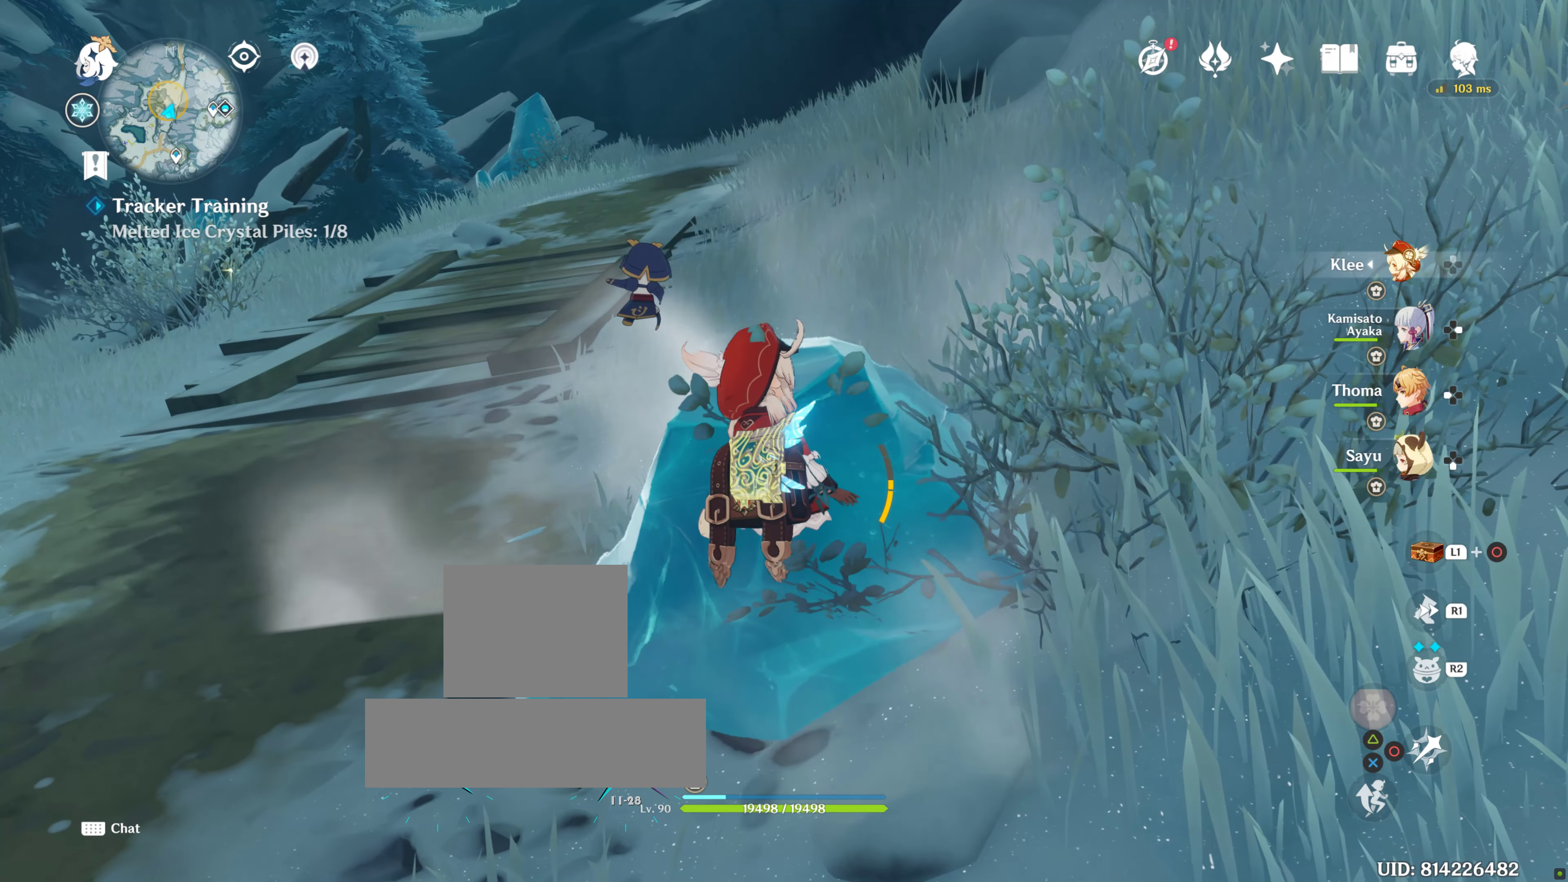
{"buttons": [], "left_stick": "center", "right_stick": "center", "events": [[33, "SQUARE", "down"], [116, "SQUARE", "up"], [183, "SQUARE", "down"], [316, "SQUARE", "up"], [383, "SQUARE", "down"], [483, "SQUARE", "up"]]}
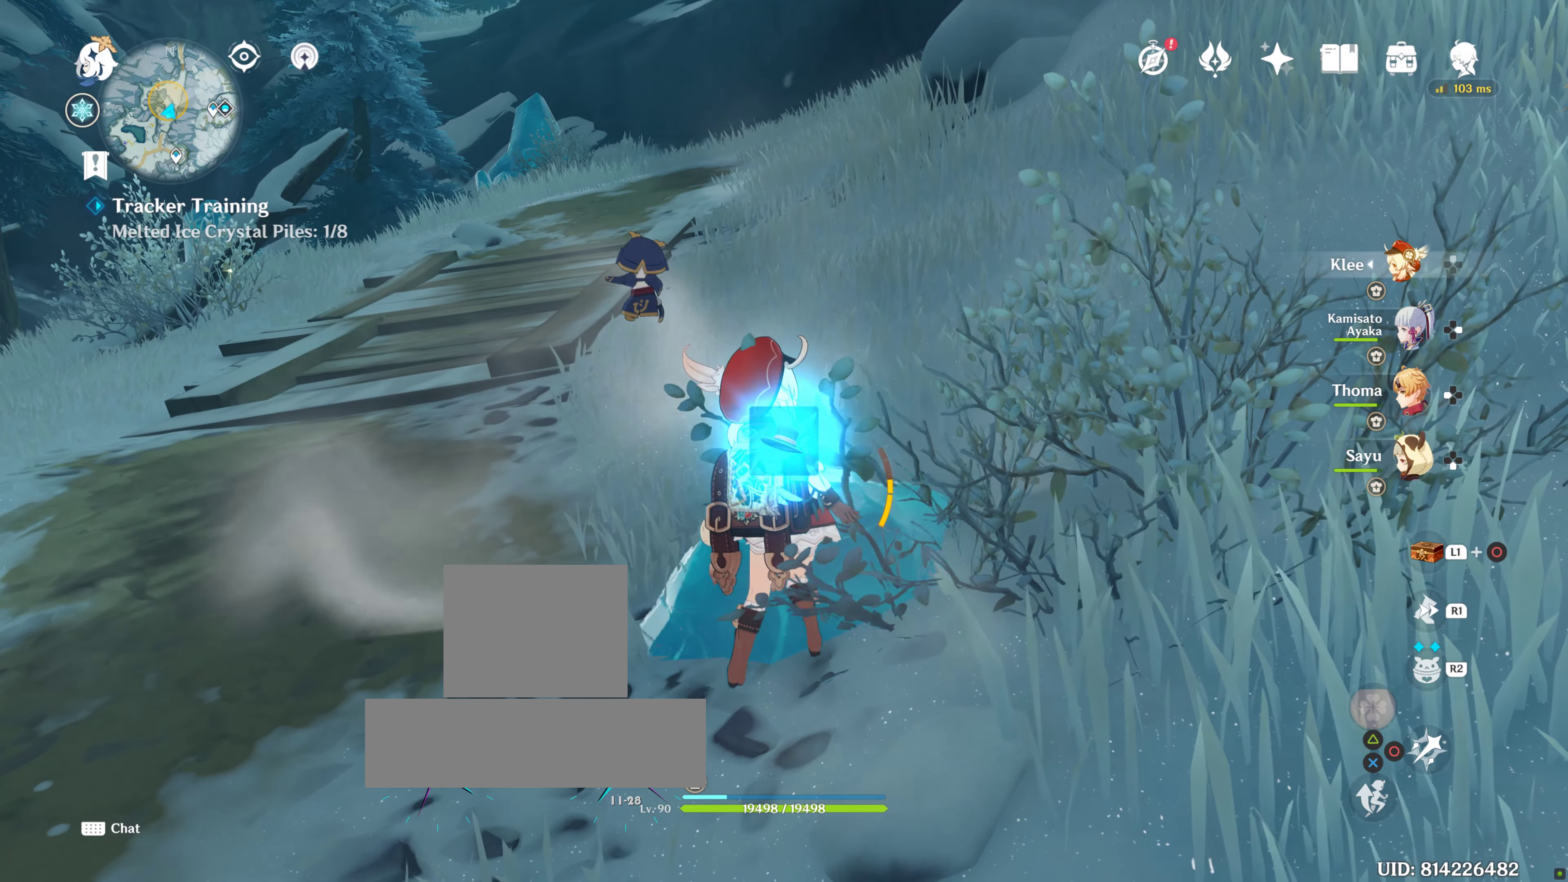
{"buttons": [], "left_stick": "center", "right_stick": "center"}
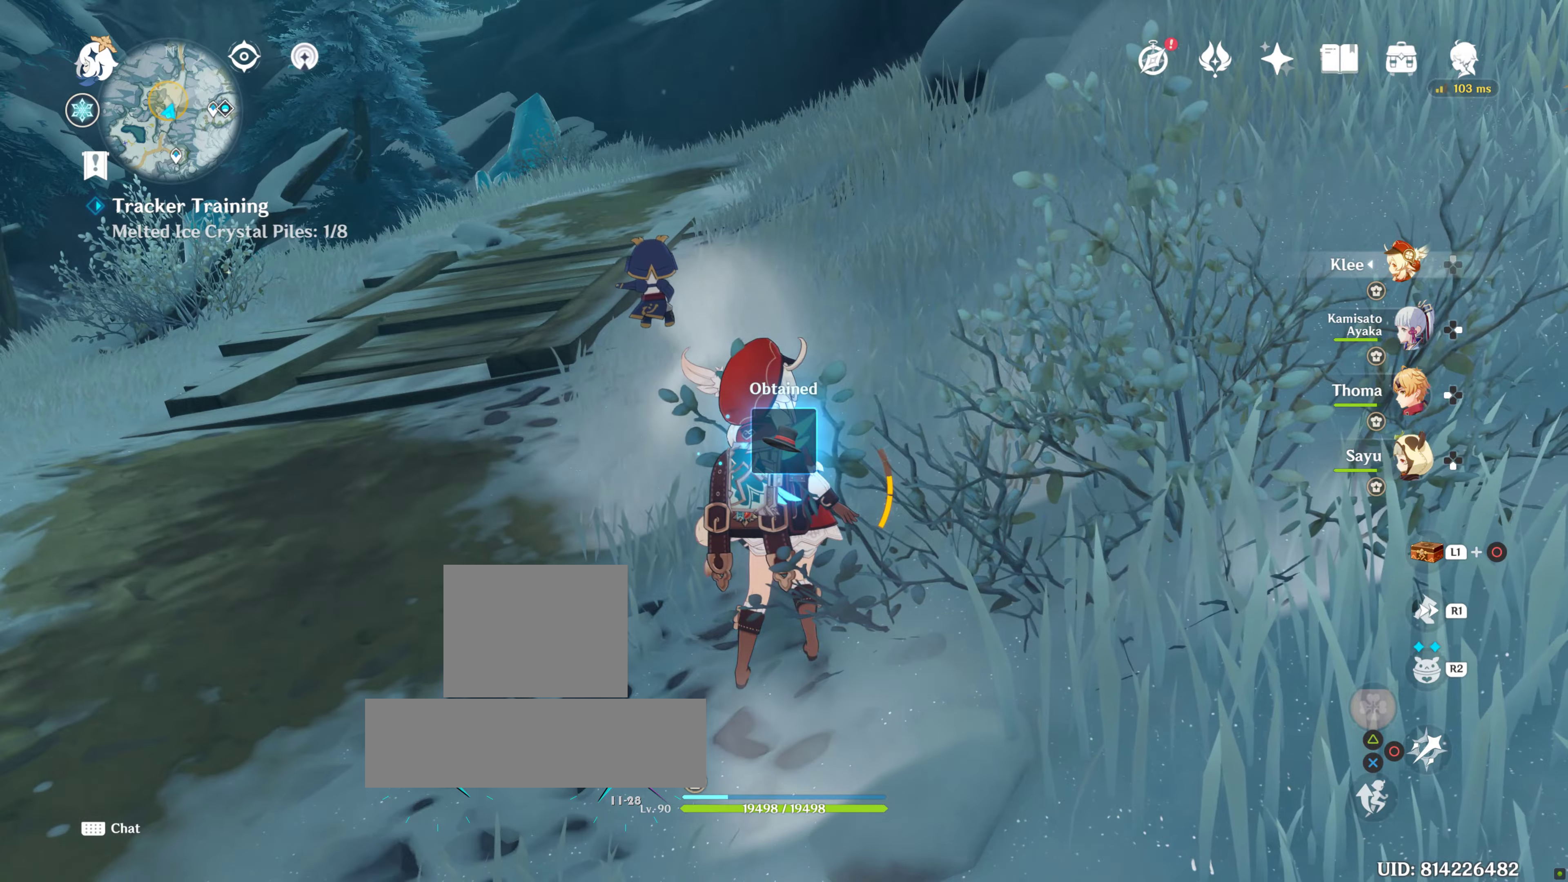
{"buttons": [], "left_stick": "up", "right_stick": "center", "events": [[83, "left_stick", "up"], [167, "right_stick", "left"], [217, "R1", "down"], [367, "right_stick", "center"], [383, "R1", "up"]]}
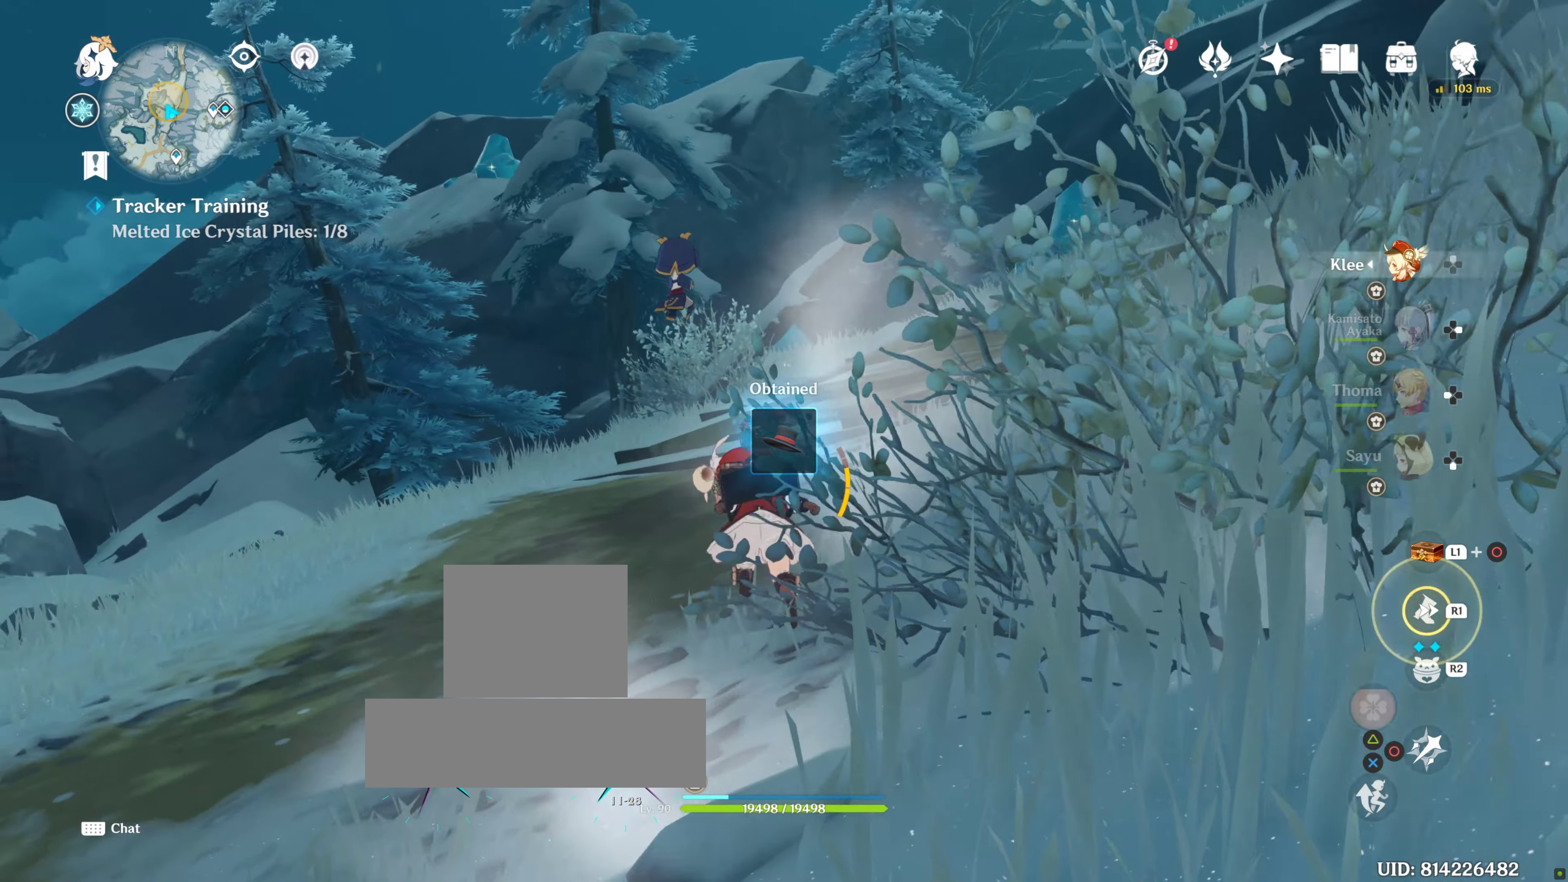
{"buttons": [], "left_stick": "up", "right_stick": "center", "events": [[133, "R1", "down"], [283, "R1", "up"], [283, "right_stick", "down"], [433, "right_stick", "center"]]}
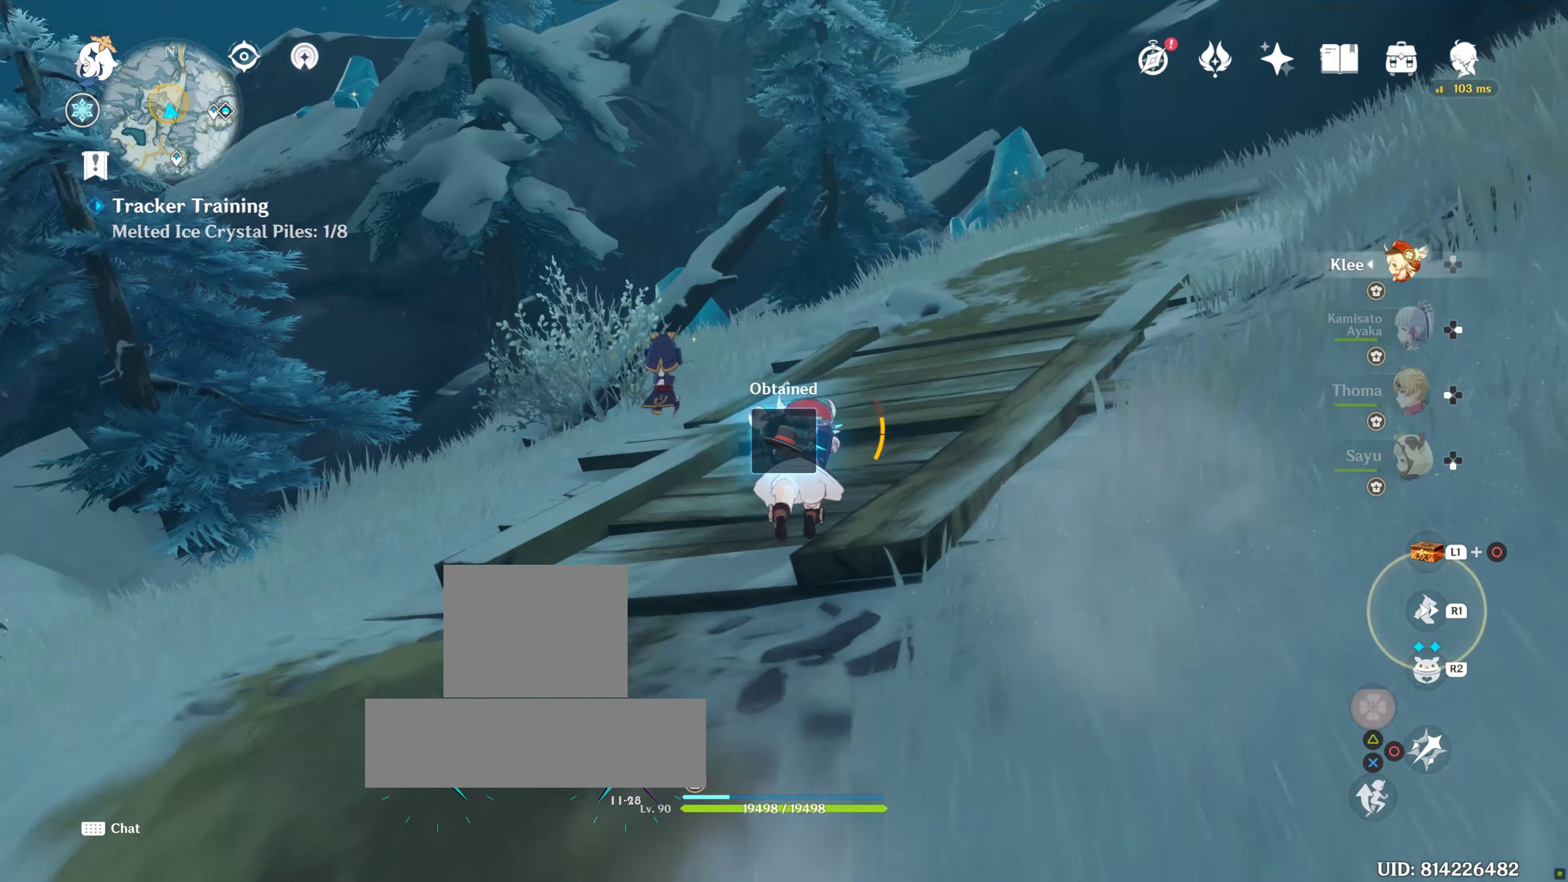
{"buttons": [], "left_stick": "up", "right_stick": "center", "events": [[33, "R1", "down"], [183, "R1", "up"], [367, "right_stick", "down"], [433, "right_stick", "center"]]}
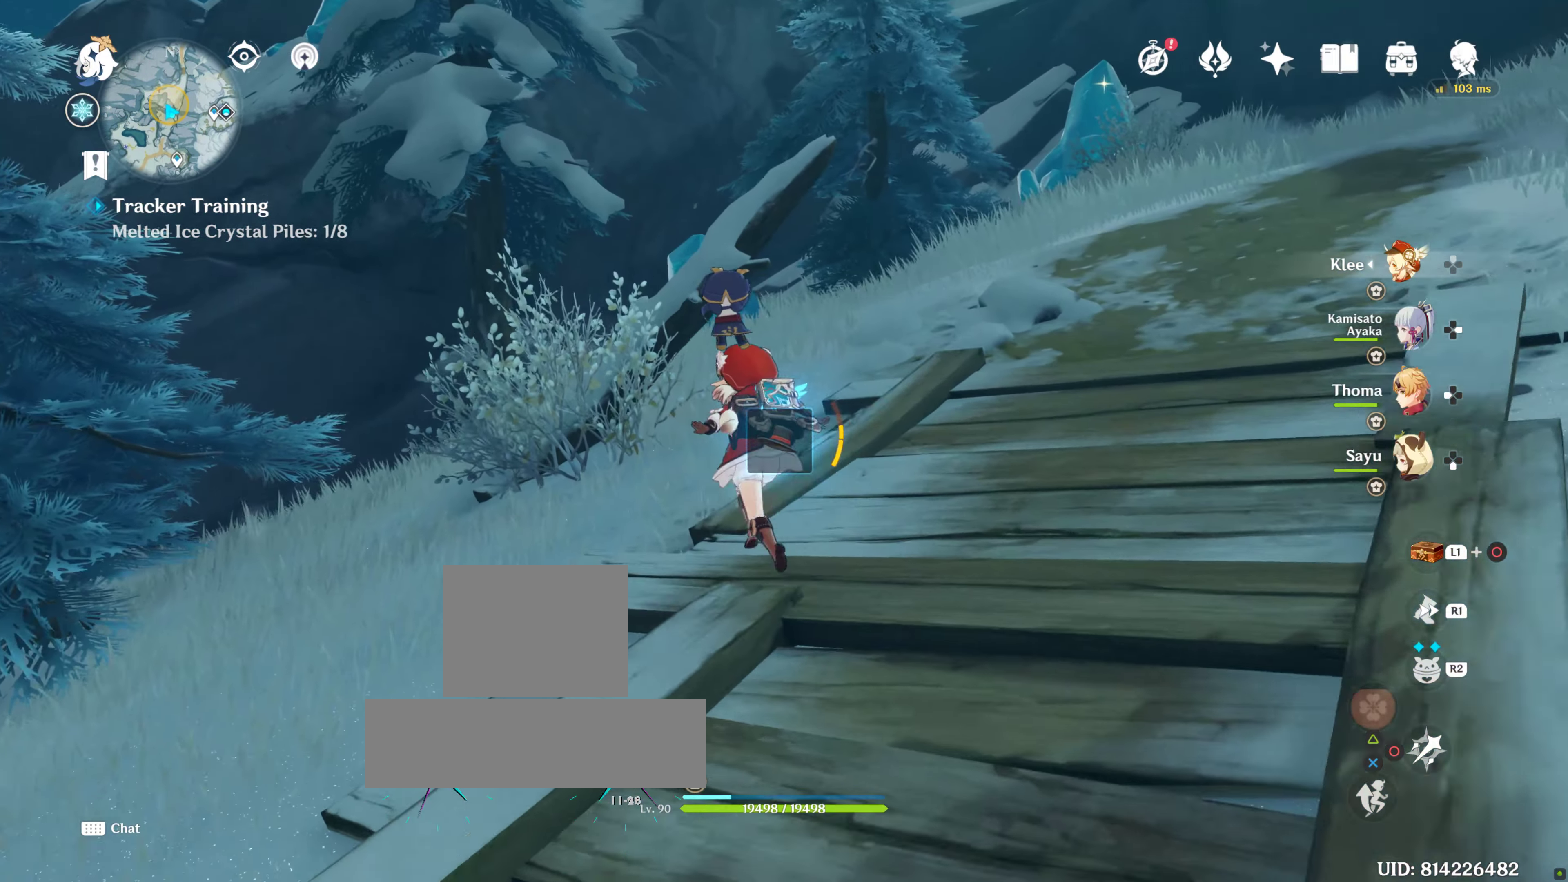
{"buttons": [], "left_stick": "up-right", "right_stick": "left", "events": [[167, "left_stick", "up-right"], [417, "right_stick", "left"]]}
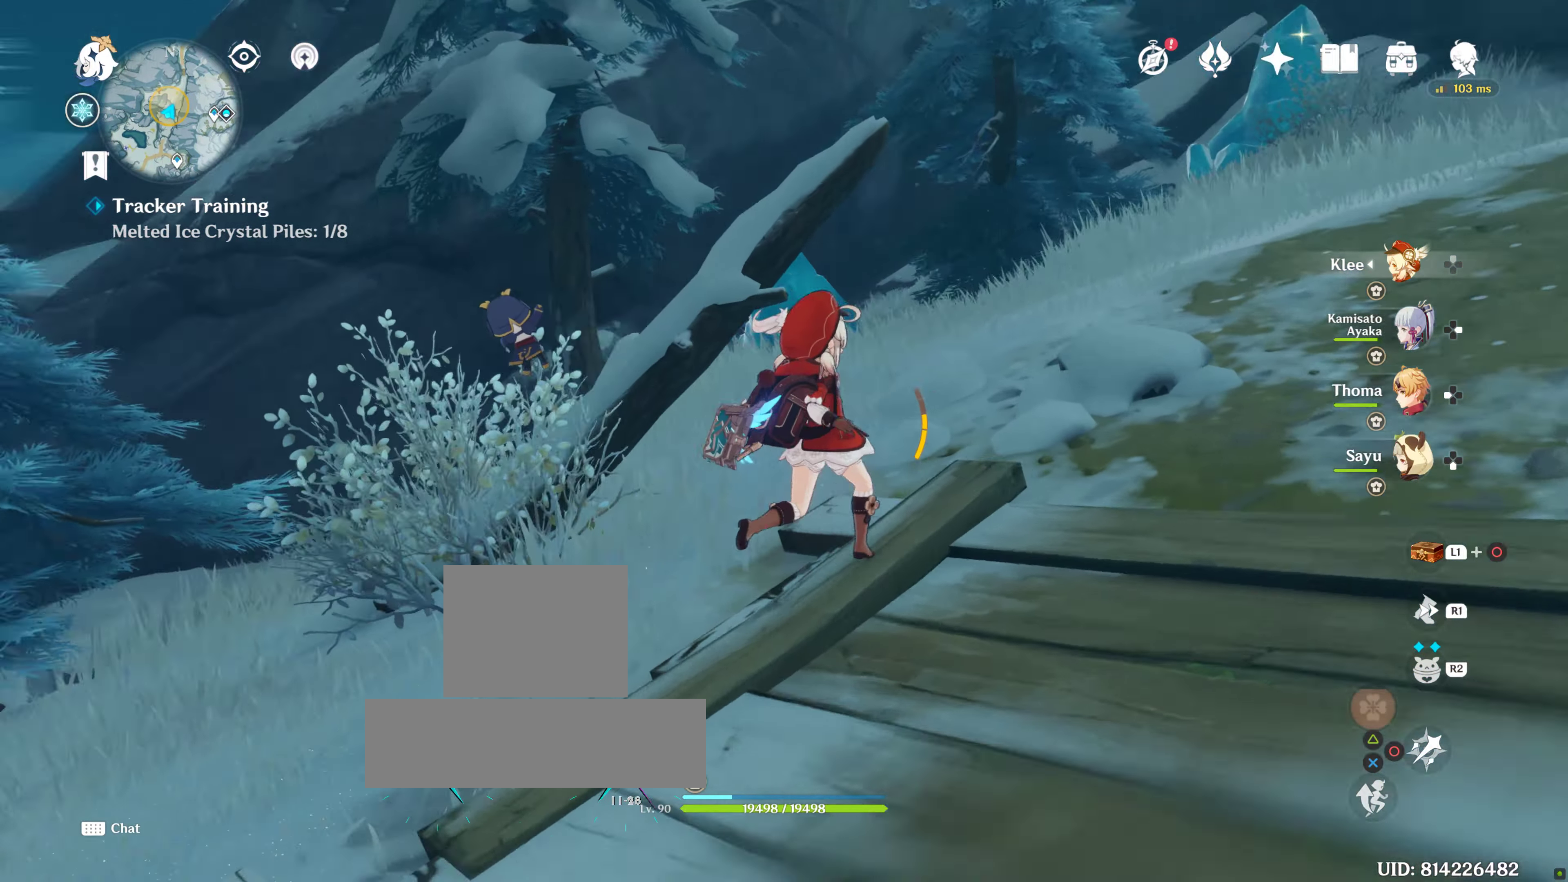
{"buttons": [], "left_stick": "up", "right_stick": "down", "events": [[67, "right_stick", "center"], [233, "R1", "down"], [283, "left_stick", "up"], [383, "R1", "up"], [483, "right_stick", "down"]]}
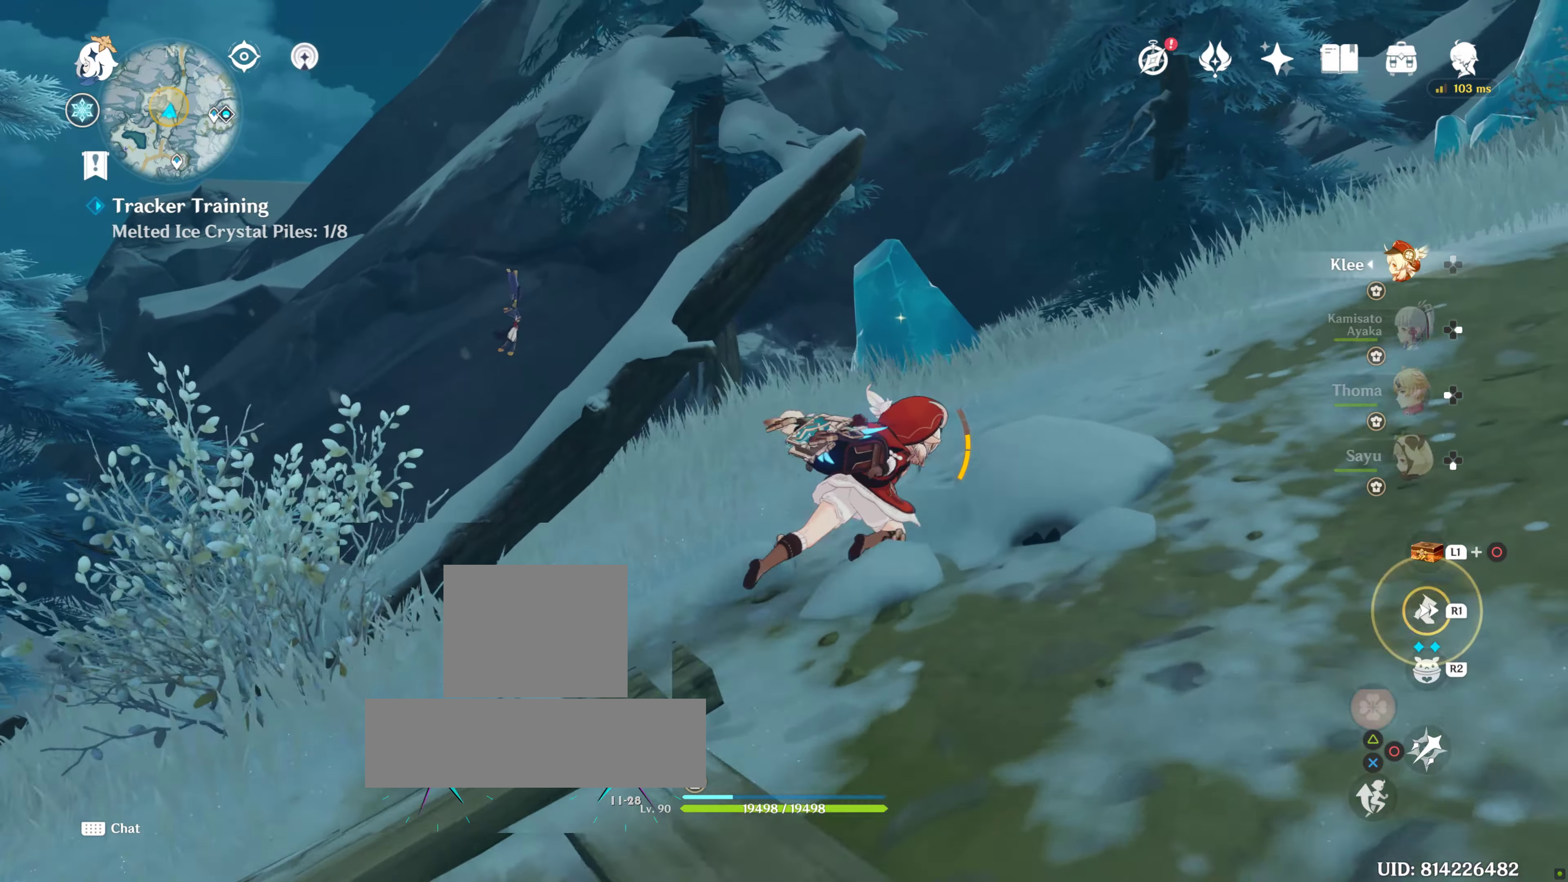
{"buttons": [], "left_stick": "up", "right_stick": "center", "events": [[167, "R1", "down"], [183, "right_stick", "center"], [317, "R1", "up"]]}